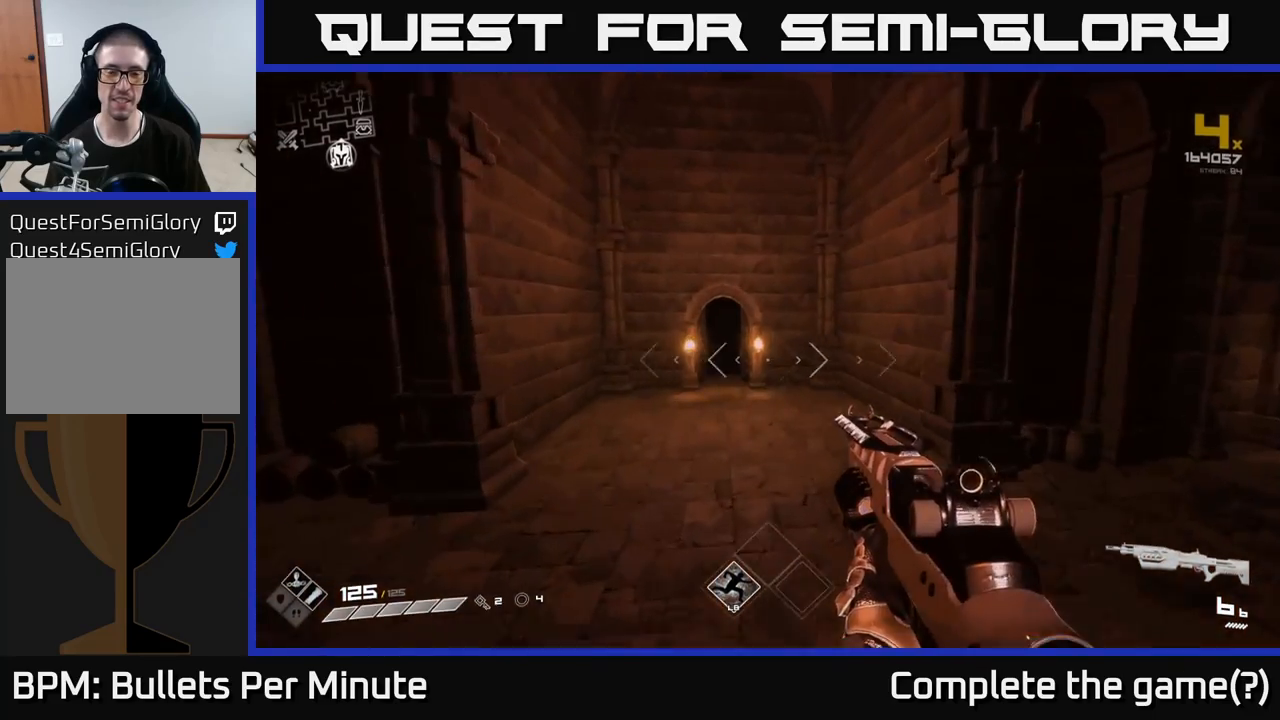
Gameplay with a controller (Xbox layout); each line is a JSON object with the inputs held at the frame after it. "events" lists button and stick changes between this image and that frame as [ms after this image, input, new state], when the widget could be followed in between.
{"buttons": [], "left_stick": "center", "right_stick": "right", "events": [[133, "L1", "up"], [233, "right_stick", "right"], [300, "left_stick", "left"], [450, "left_stick", "center"]]}
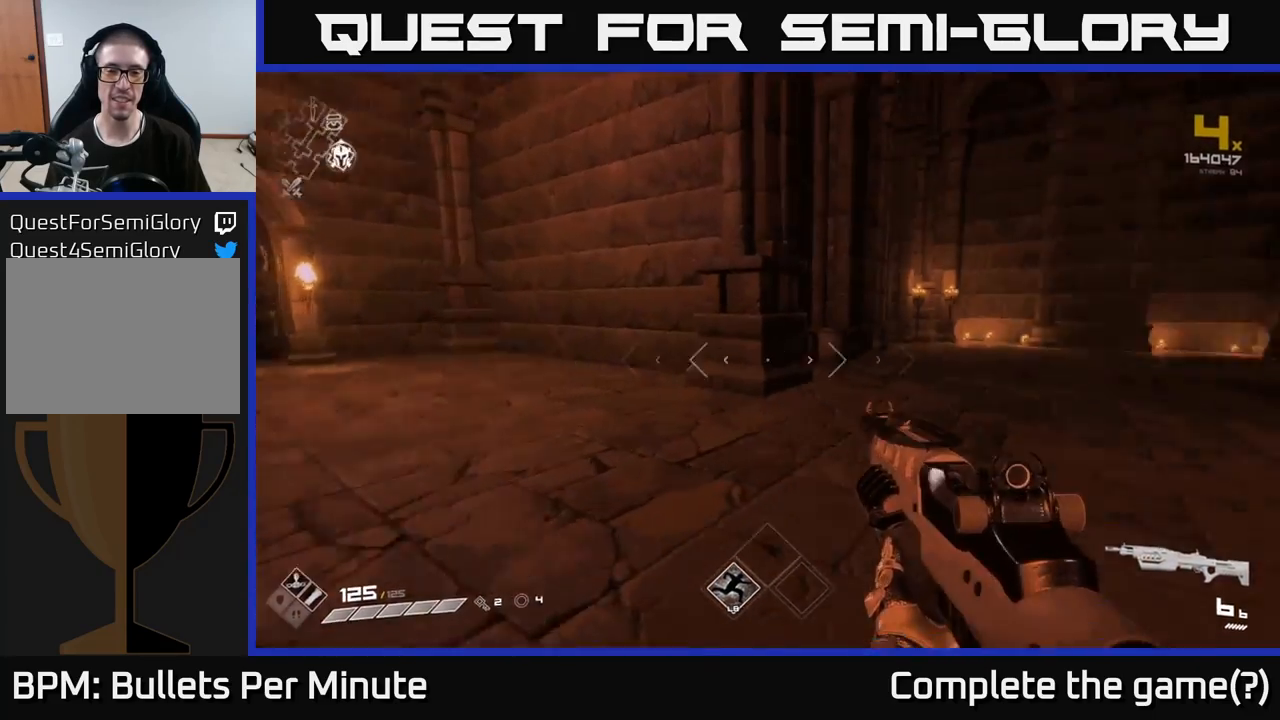
{"buttons": [], "left_stick": "up", "right_stick": "center", "events": [[17, "left_stick", "right"], [350, "left_stick", "up-right"], [433, "right_stick", "center"], [450, "left_stick", "up"]]}
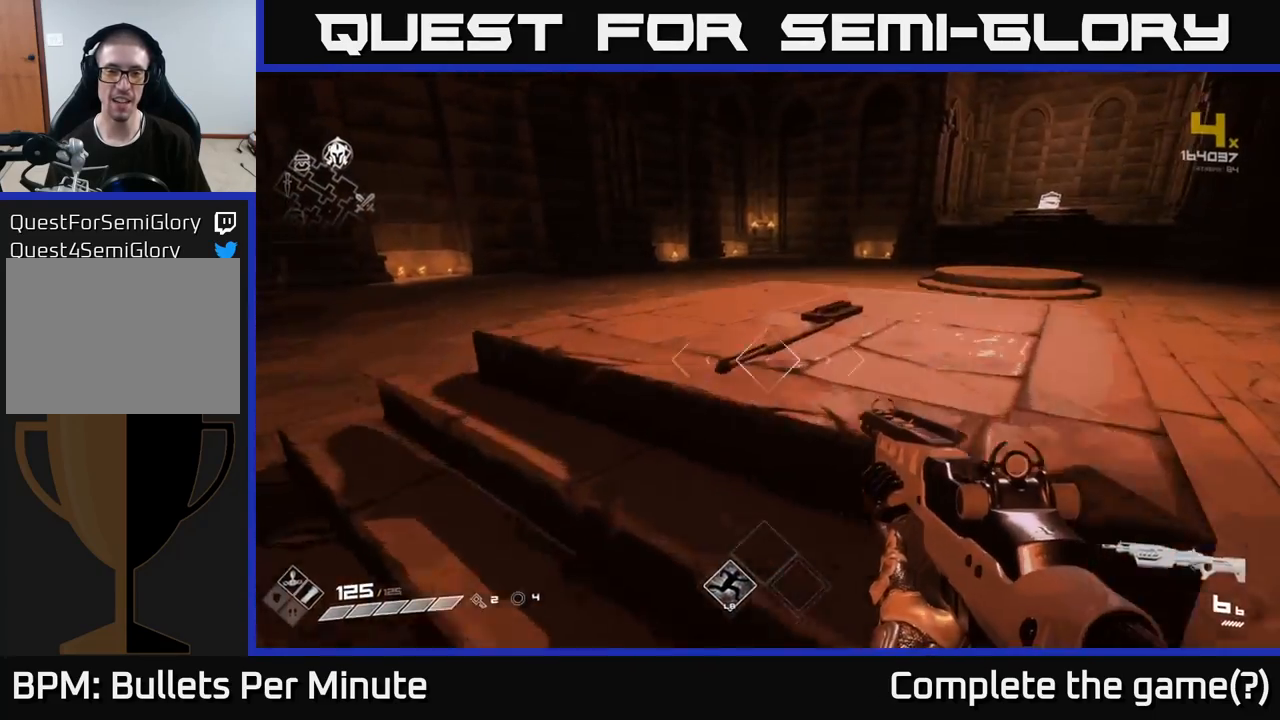
{"buttons": [], "left_stick": "center", "right_stick": "center", "events": [[167, "left_stick", "center"]]}
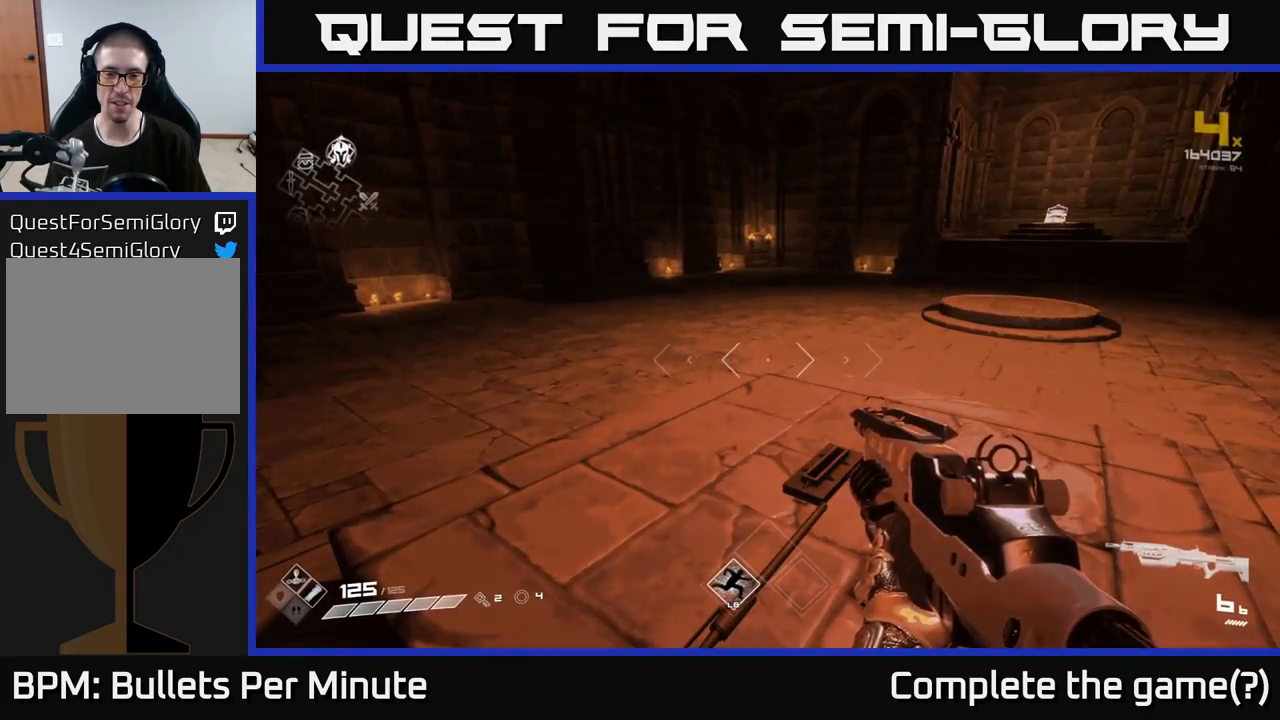
{"buttons": [], "left_stick": "center", "right_stick": "left", "events": [[467, "right_stick", "left"]]}
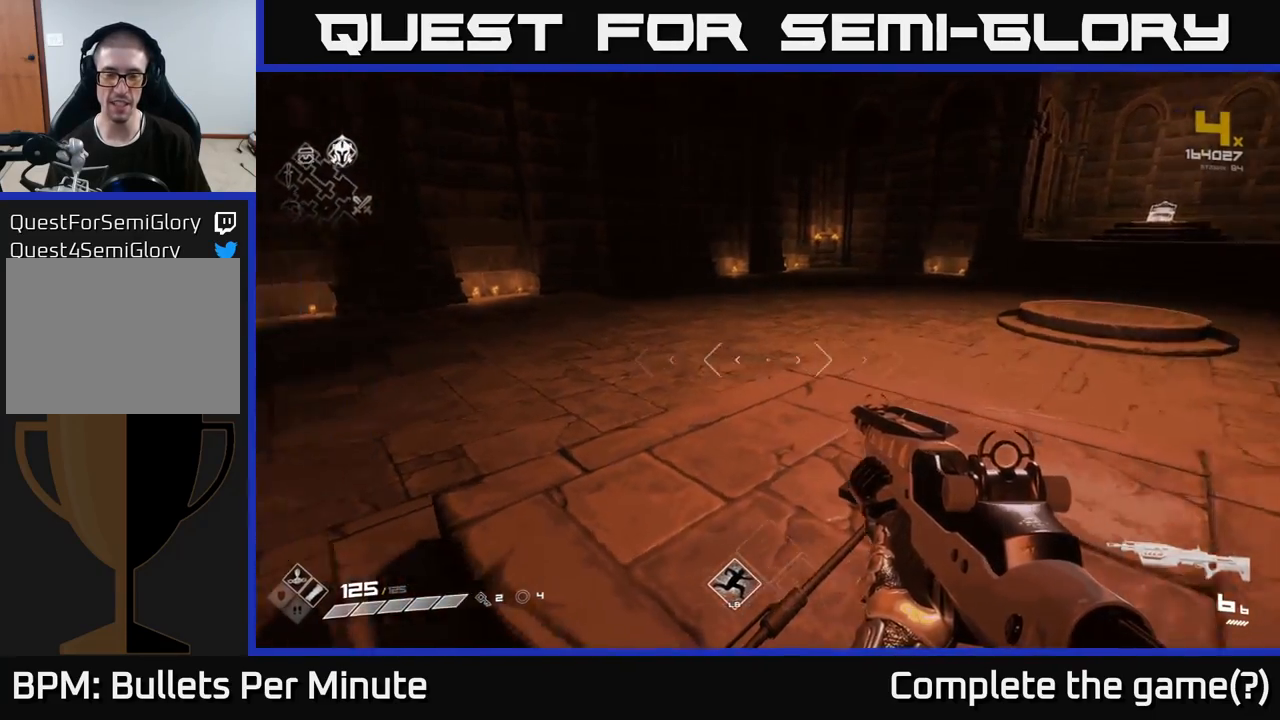
{"buttons": [], "left_stick": "up-left", "right_stick": "left", "events": [[167, "left_stick", "left"], [417, "left_stick", "up-left"]]}
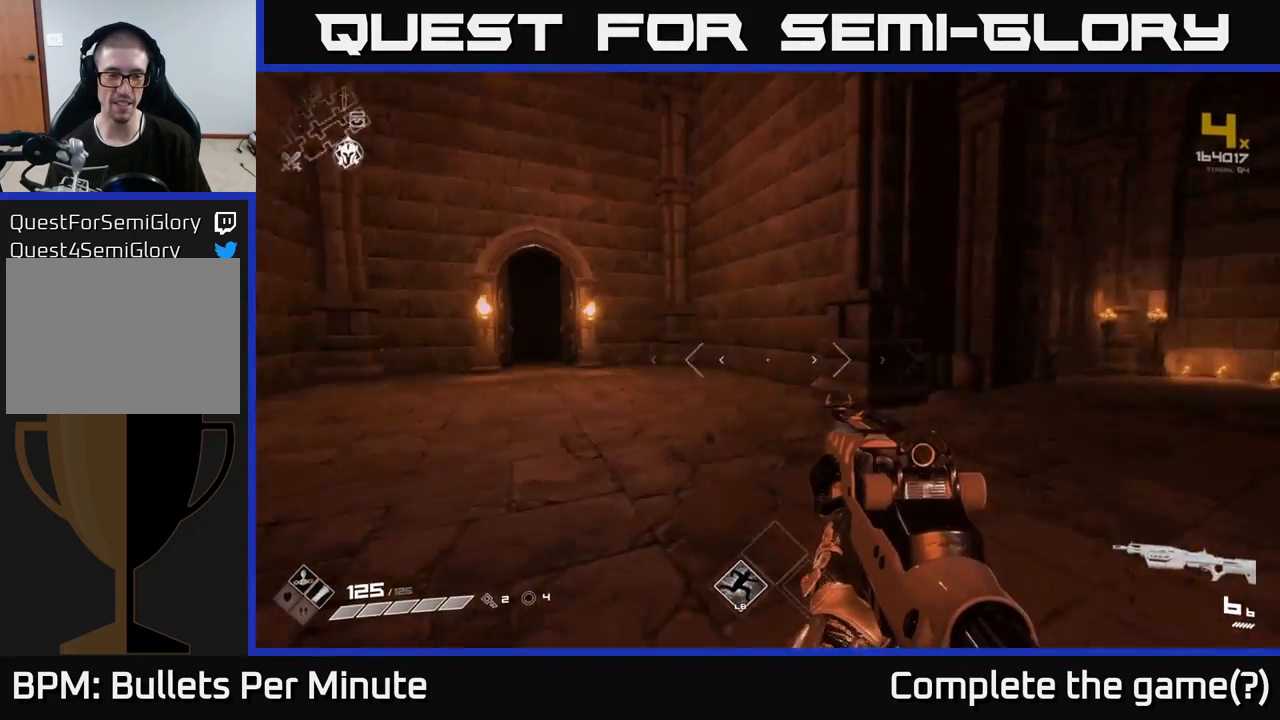
{"buttons": [], "left_stick": "up", "right_stick": "center", "events": [[117, "left_stick", "up"], [167, "right_stick", "center"], [233, "left_stick", "center"], [400, "left_stick", "up"]]}
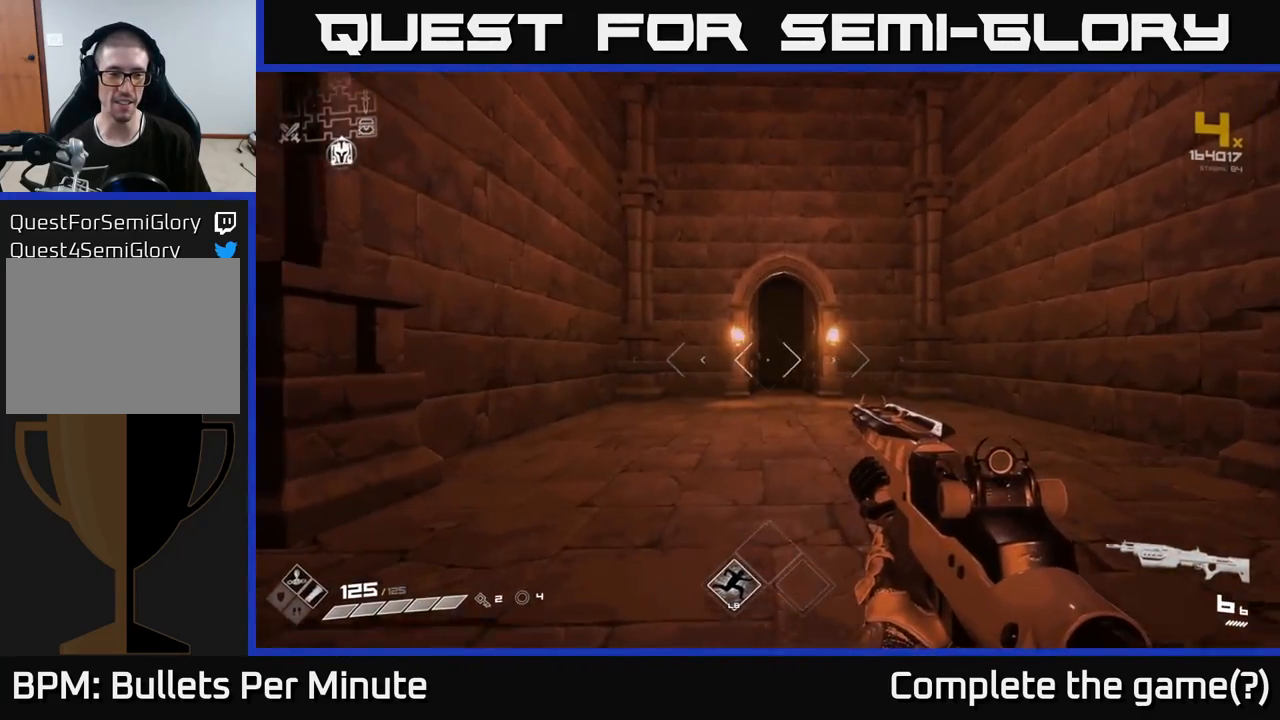
{"buttons": [], "left_stick": "up", "right_stick": "center", "events": []}
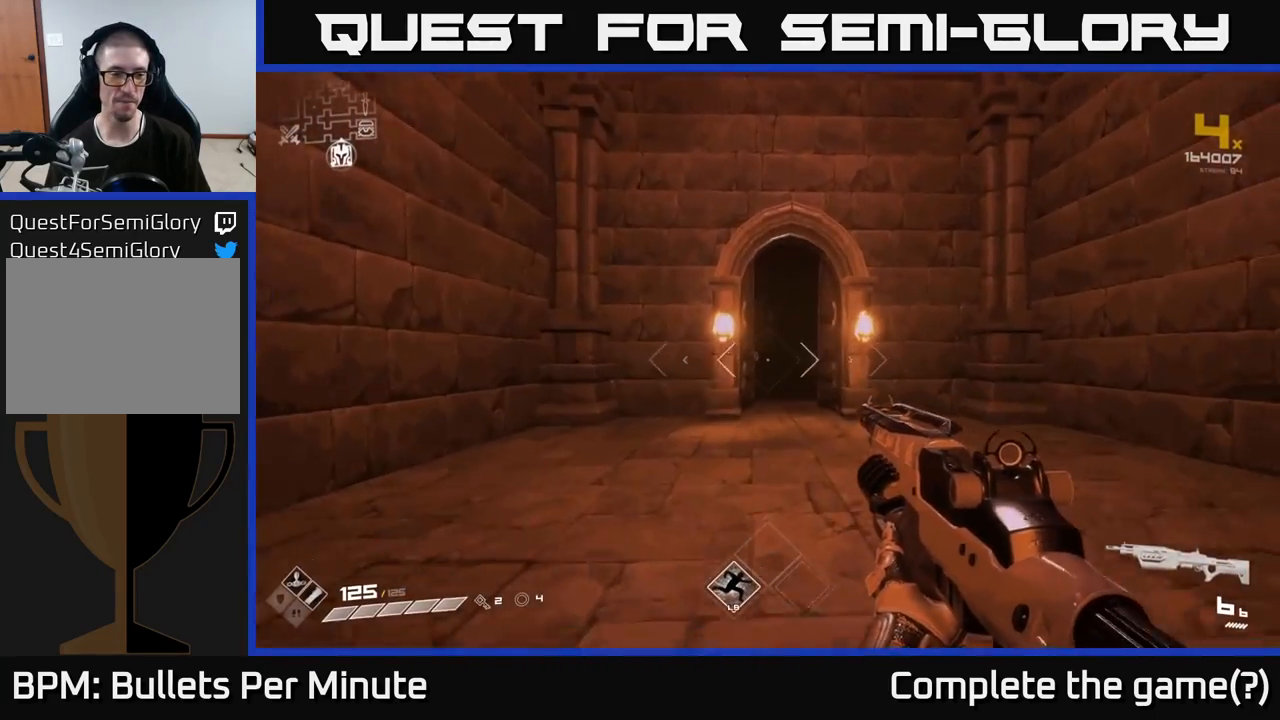
{"buttons": [], "left_stick": "up", "right_stick": "center", "events": []}
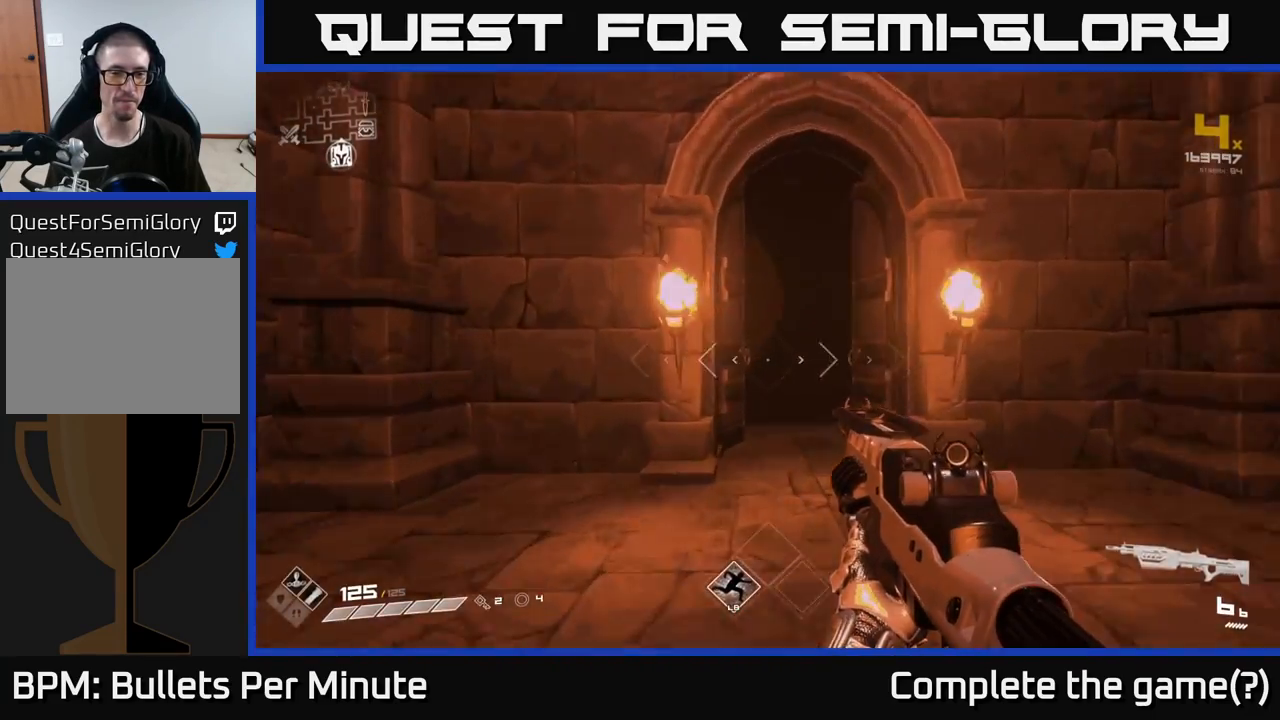
{"buttons": [], "left_stick": "up", "right_stick": "center", "events": [[117, "left_stick", "up-right"], [233, "left_stick", "up"]]}
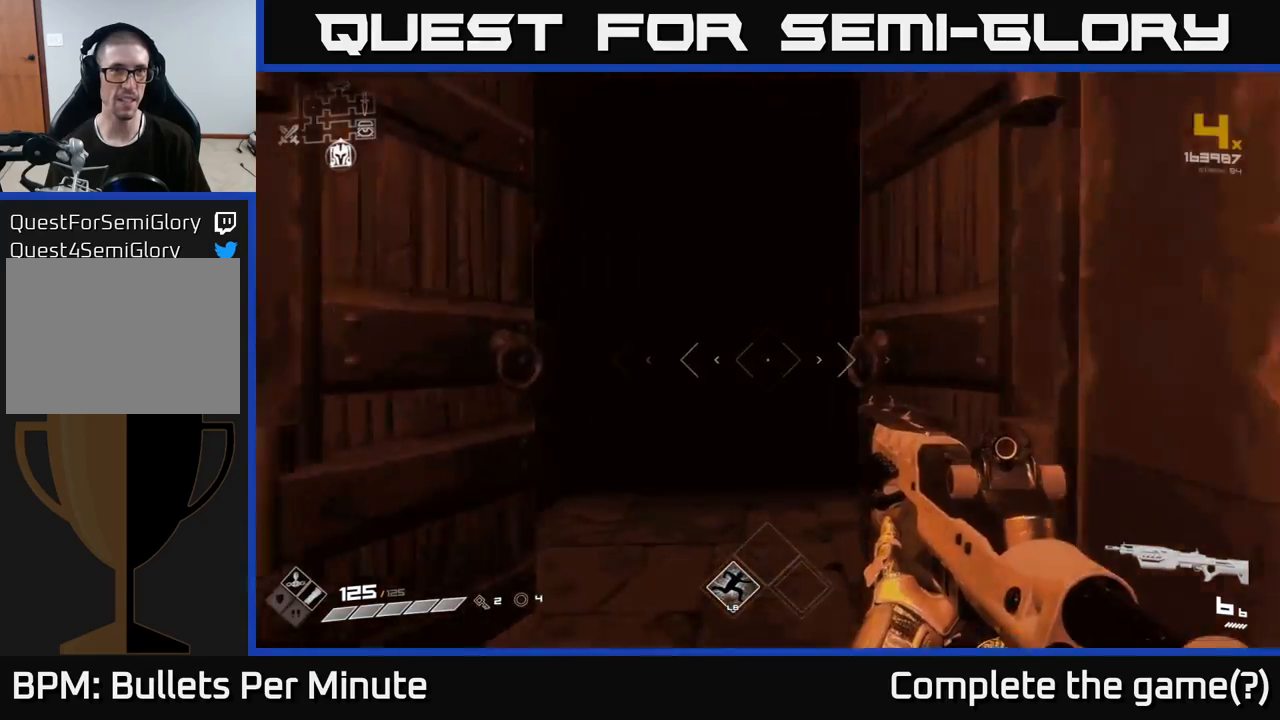
{"buttons": [], "left_stick": "up", "right_stick": "center", "events": []}
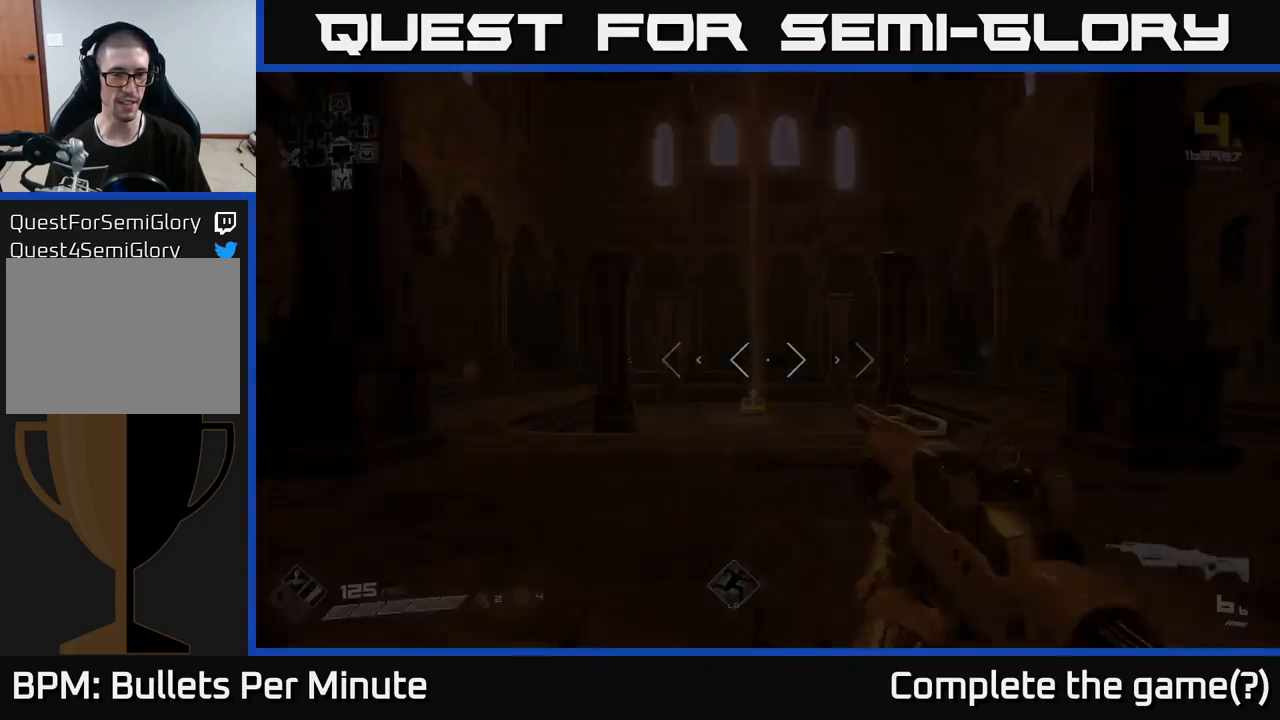
{"buttons": [], "left_stick": "up", "right_stick": "center", "events": []}
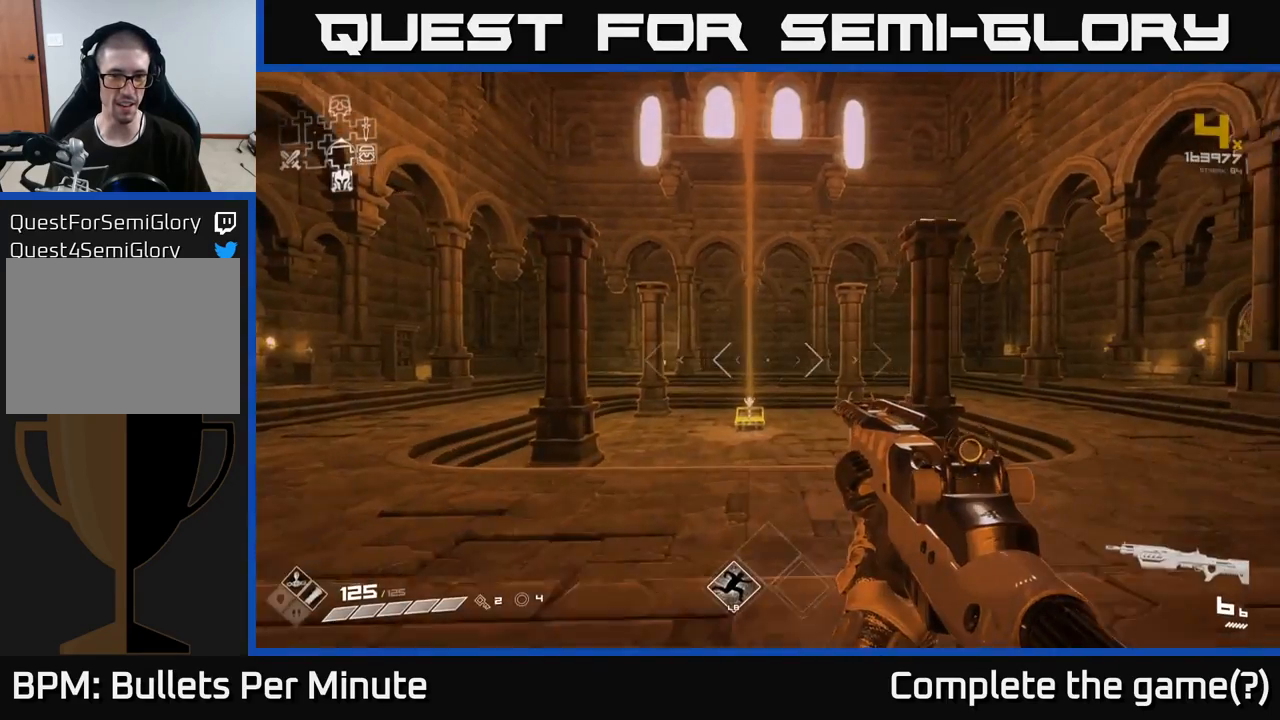
{"buttons": [], "left_stick": "up", "right_stick": "center", "events": []}
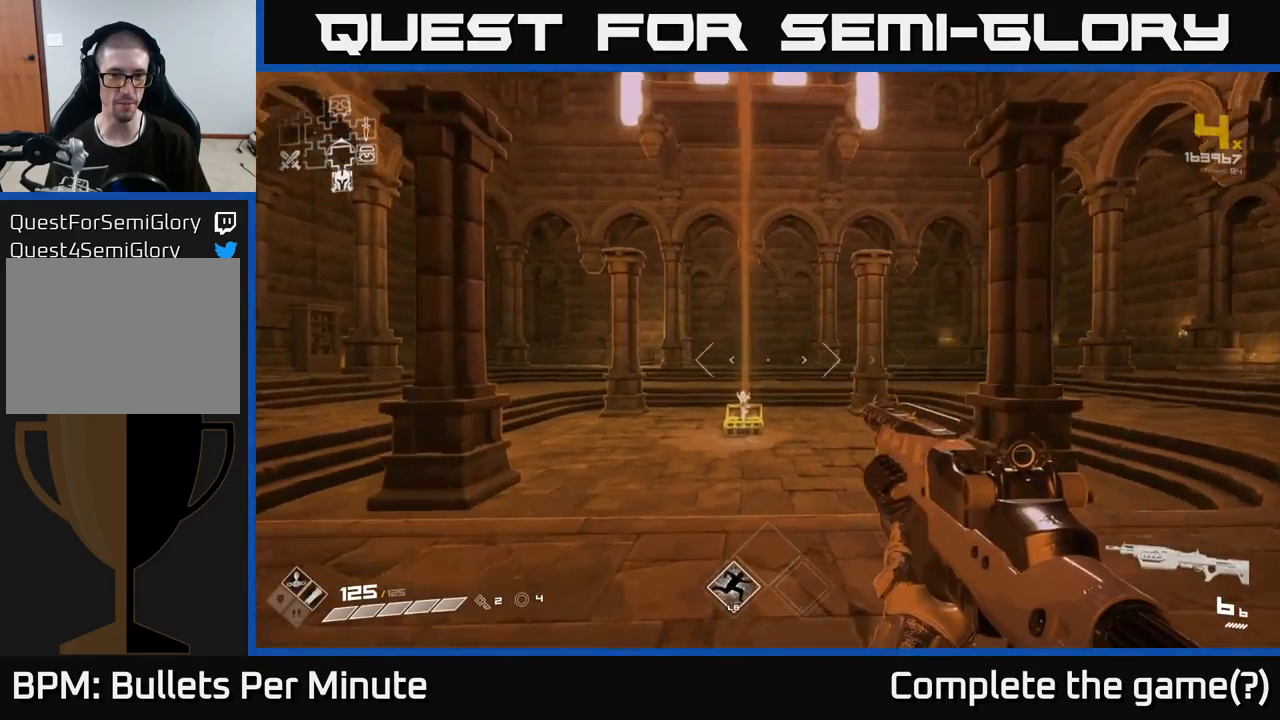
{"buttons": [], "left_stick": "up", "right_stick": "center", "events": [[167, "right_stick", "left"], [200, "left_stick", "up-right"], [433, "left_stick", "up"], [500, "right_stick", "center"]]}
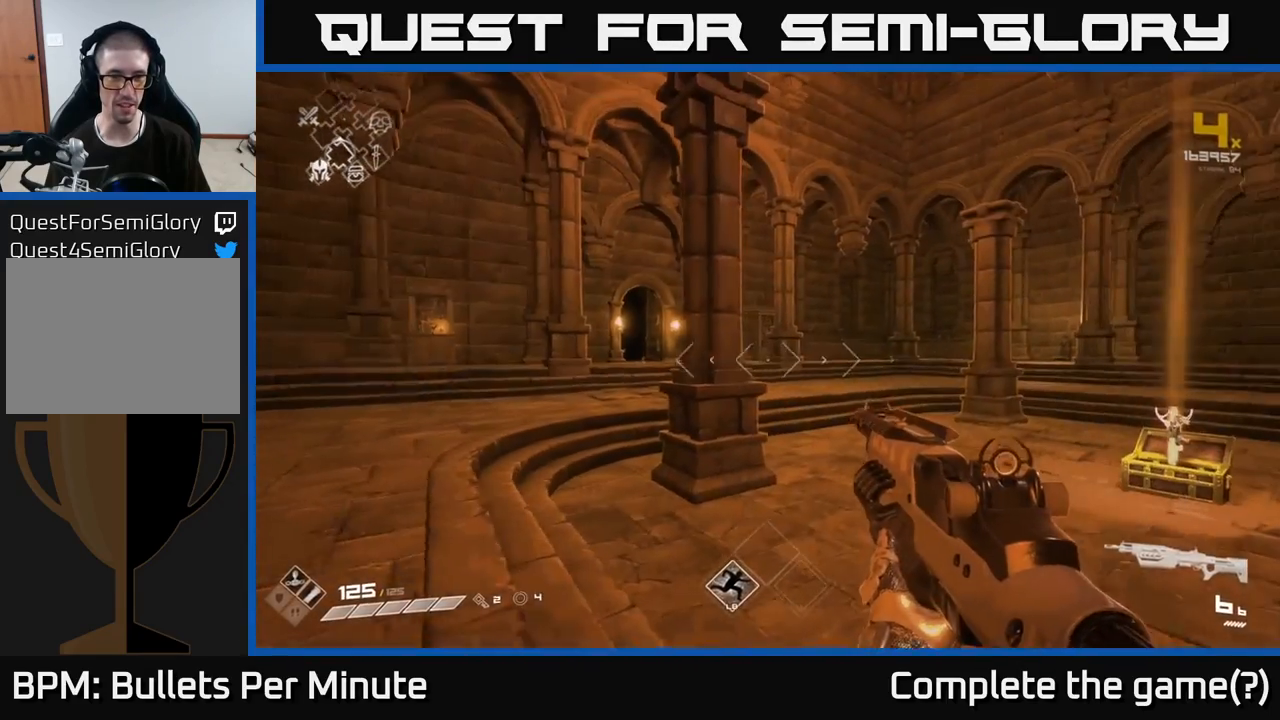
{"buttons": [], "left_stick": "up-right", "right_stick": "right", "events": [[50, "left_stick", "center"], [283, "left_stick", "up"], [367, "left_stick", "up-right"], [433, "right_stick", "right"]]}
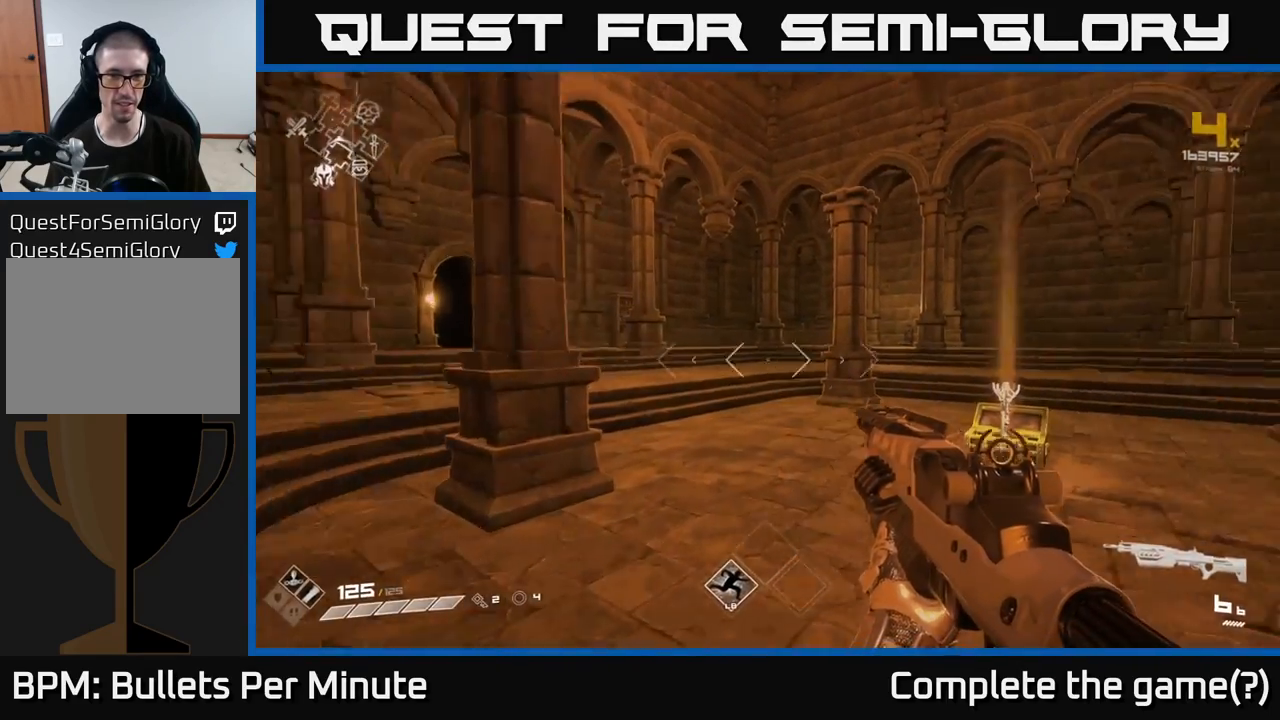
{"buttons": [], "left_stick": "center", "right_stick": "center", "events": [[67, "left_stick", "up-left"], [117, "left_stick", "left"], [267, "left_stick", "center"], [417, "right_stick", "center"]]}
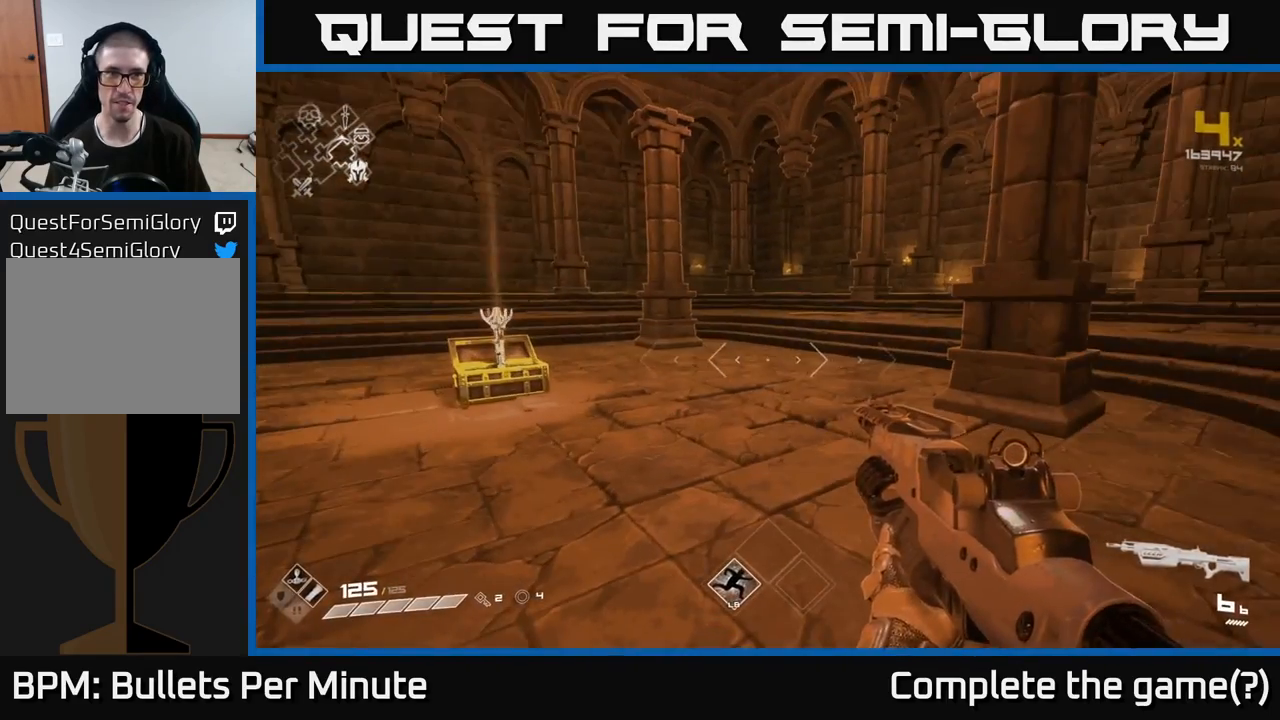
{"buttons": [], "left_stick": "up", "right_stick": "right", "events": [[300, "left_stick", "up"], [500, "right_stick", "right"]]}
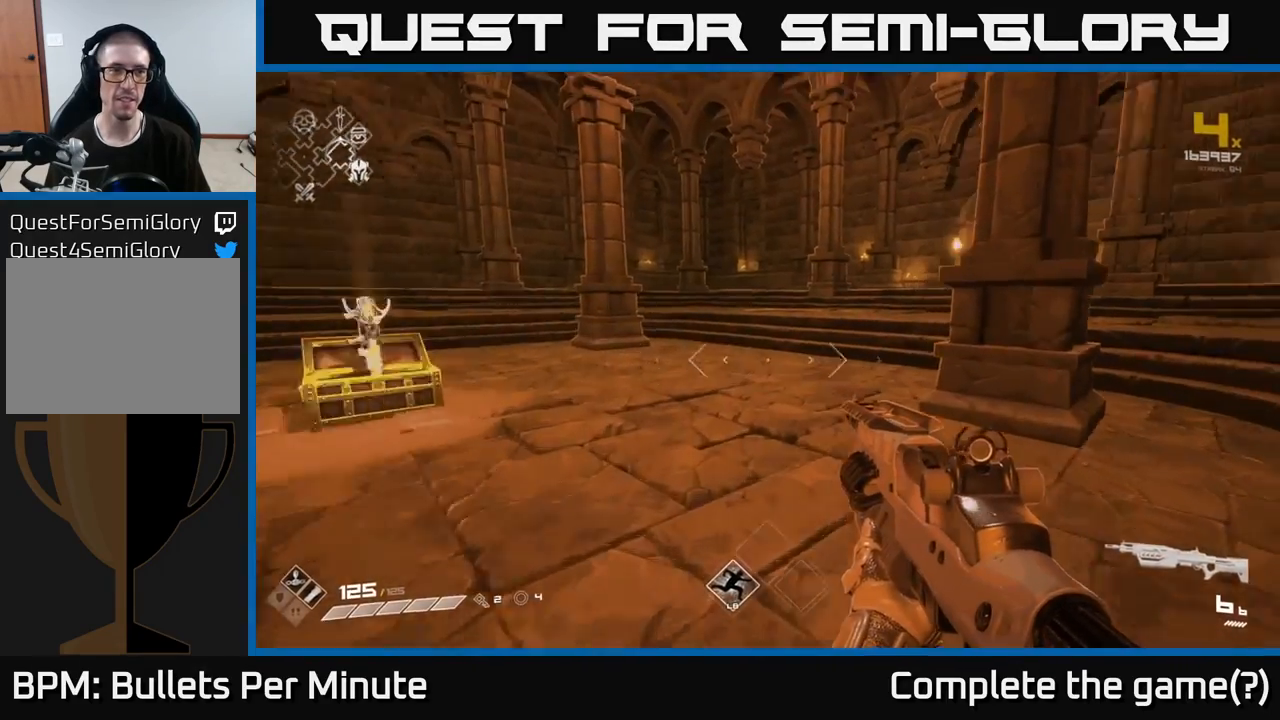
{"buttons": [], "left_stick": "up", "right_stick": "center", "events": [[117, "left_stick", "up-left"], [233, "right_stick", "center"], [400, "left_stick", "up"]]}
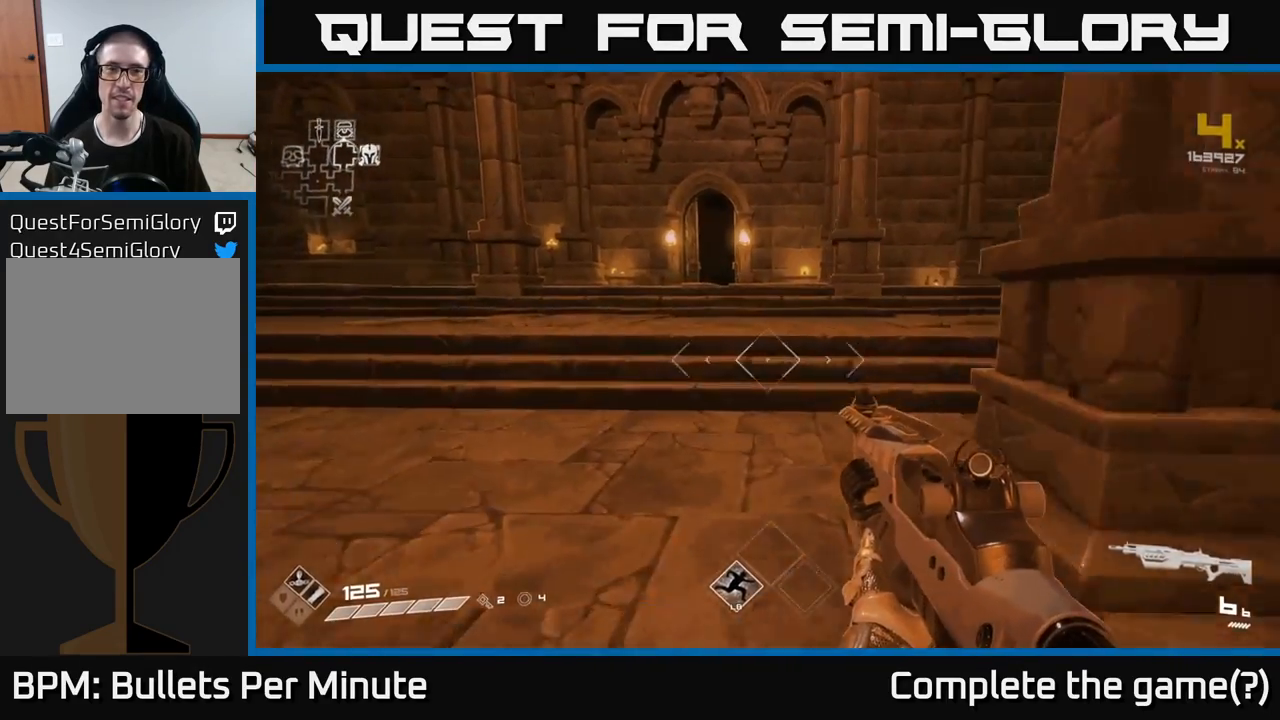
{"buttons": [], "left_stick": "up", "right_stick": "center", "events": []}
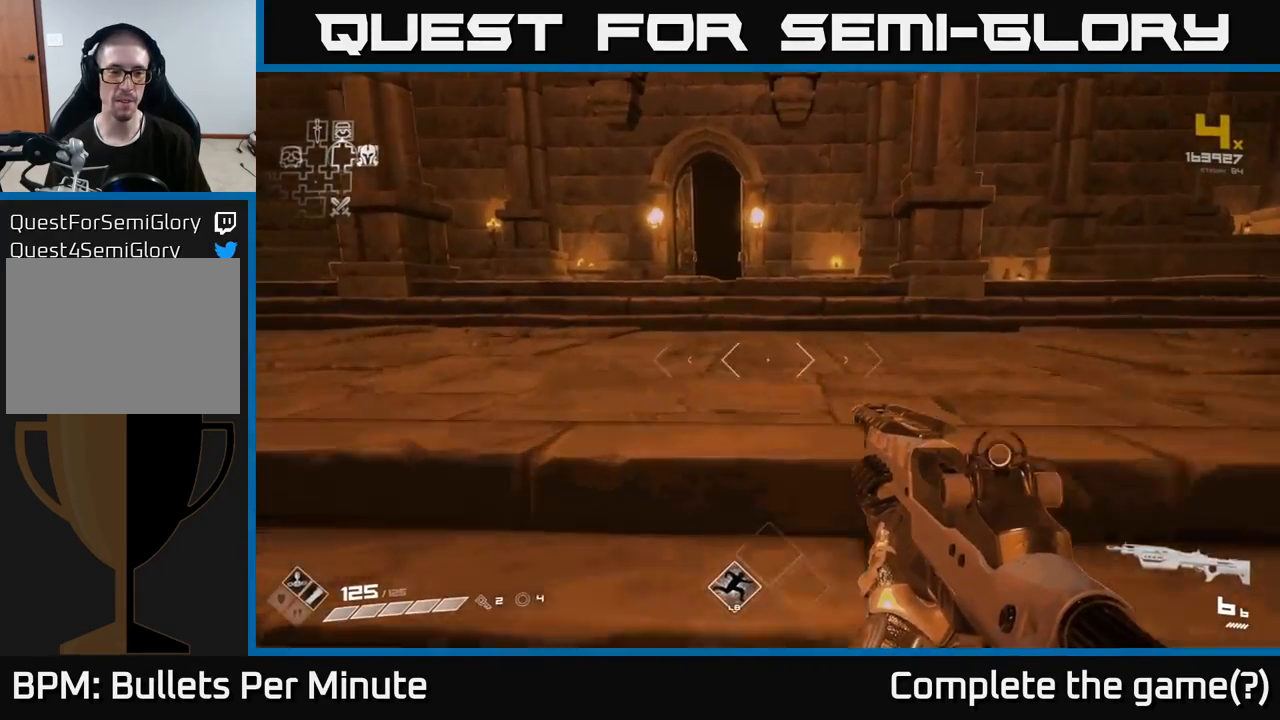
{"buttons": ["L1"], "left_stick": "up", "right_stick": "center", "events": [[233, "L1", "down"]]}
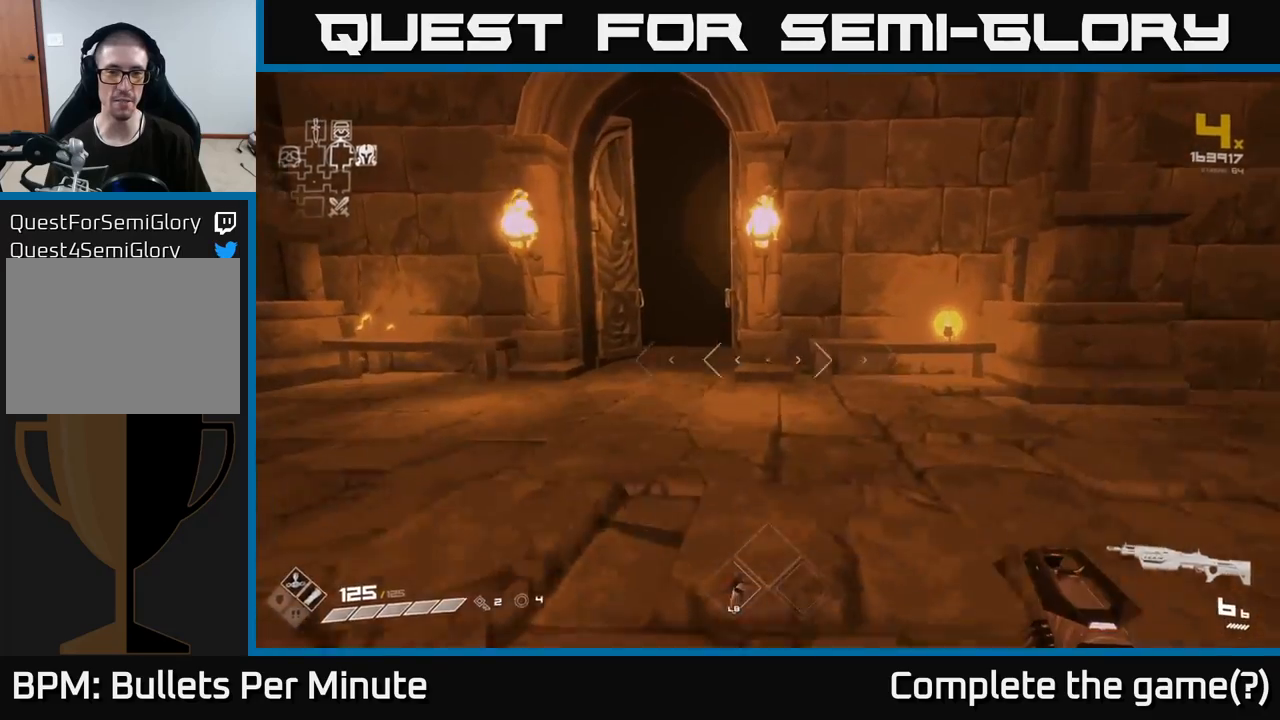
{"buttons": ["L1"], "left_stick": "up", "right_stick": "center", "events": [[33, "left_stick", "up-left"], [233, "left_stick", "up"]]}
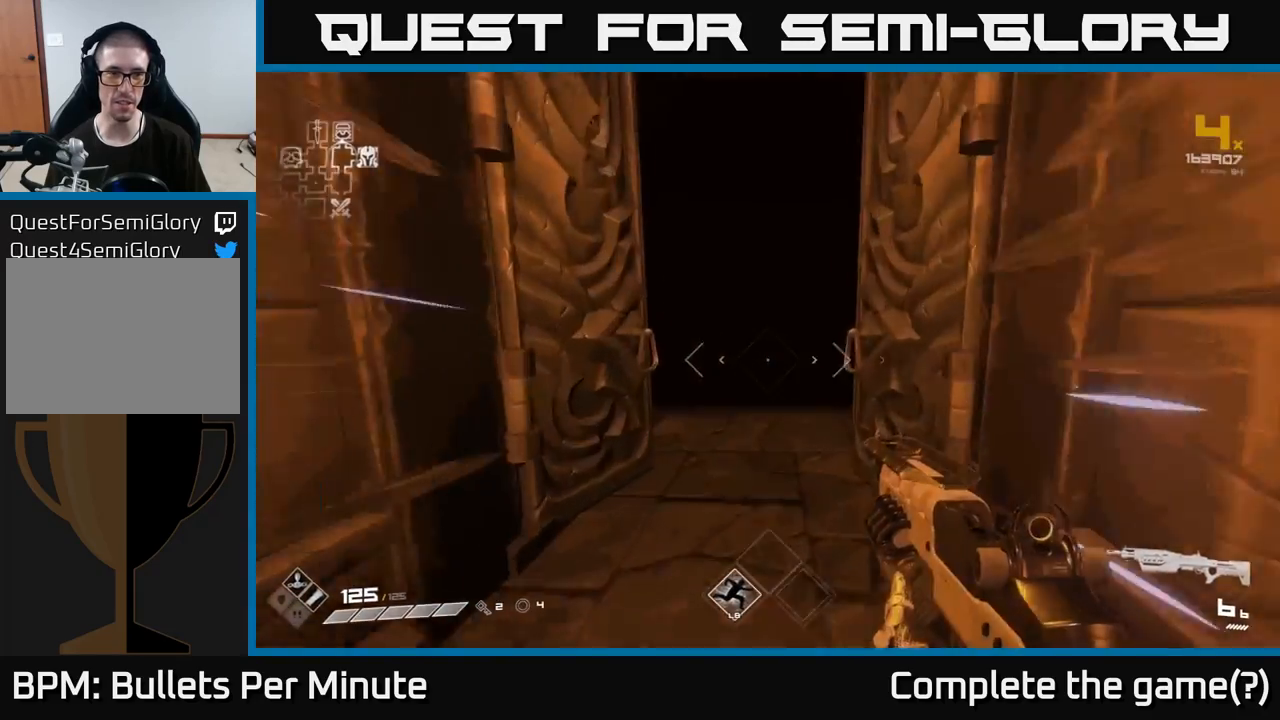
{"buttons": [], "left_stick": "up", "right_stick": "center", "events": [[350, "L1", "up"]]}
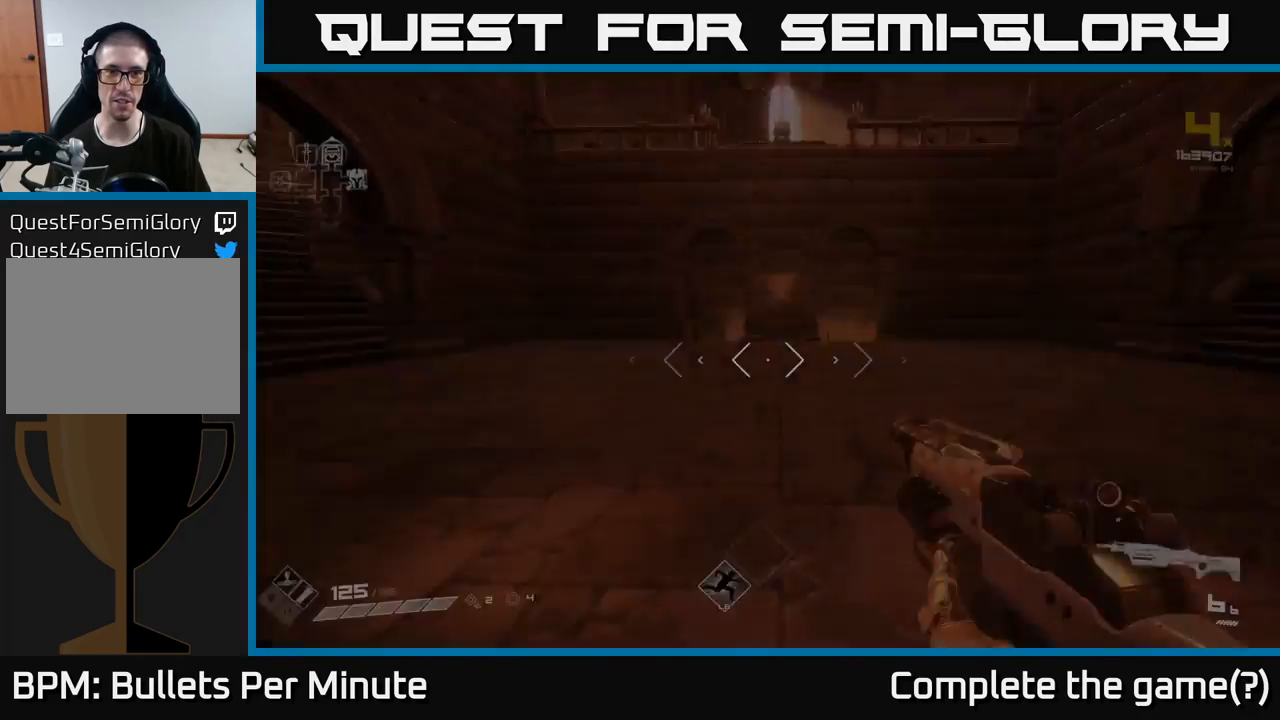
{"buttons": [], "left_stick": "center", "right_stick": "center", "events": [[33, "left_stick", "center"]]}
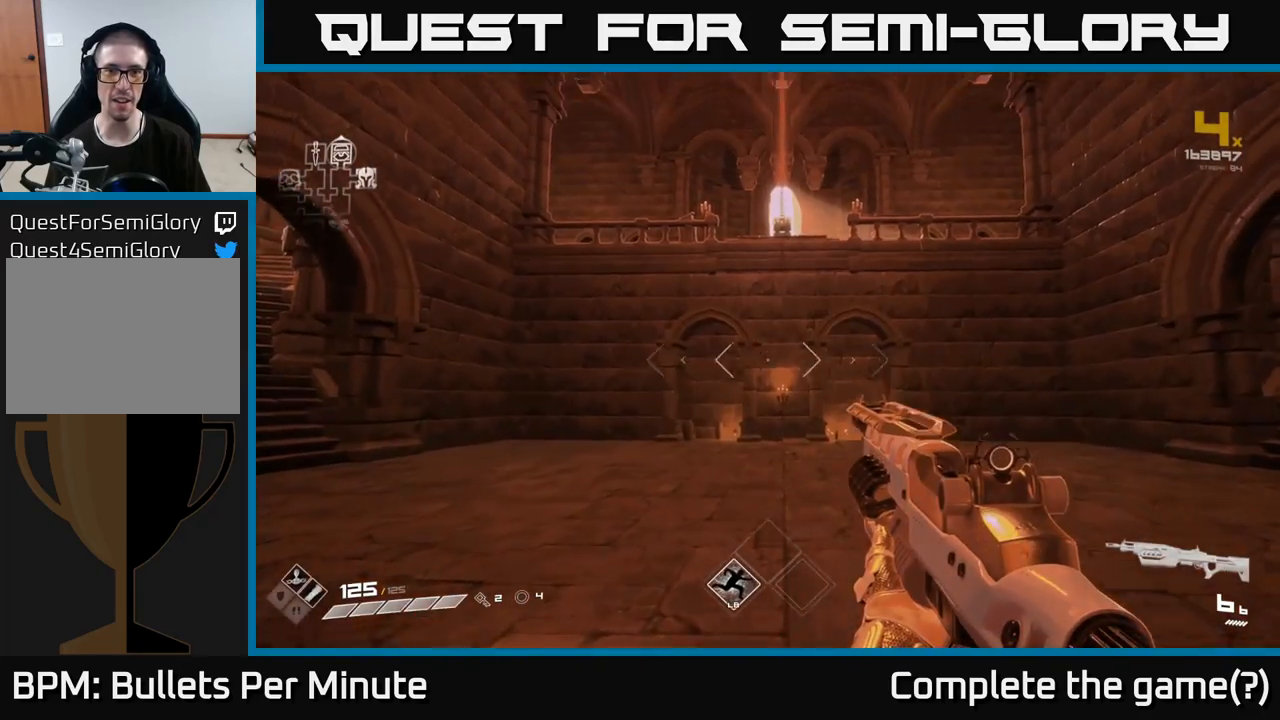
{"buttons": [], "left_stick": "center", "right_stick": "center", "events": []}
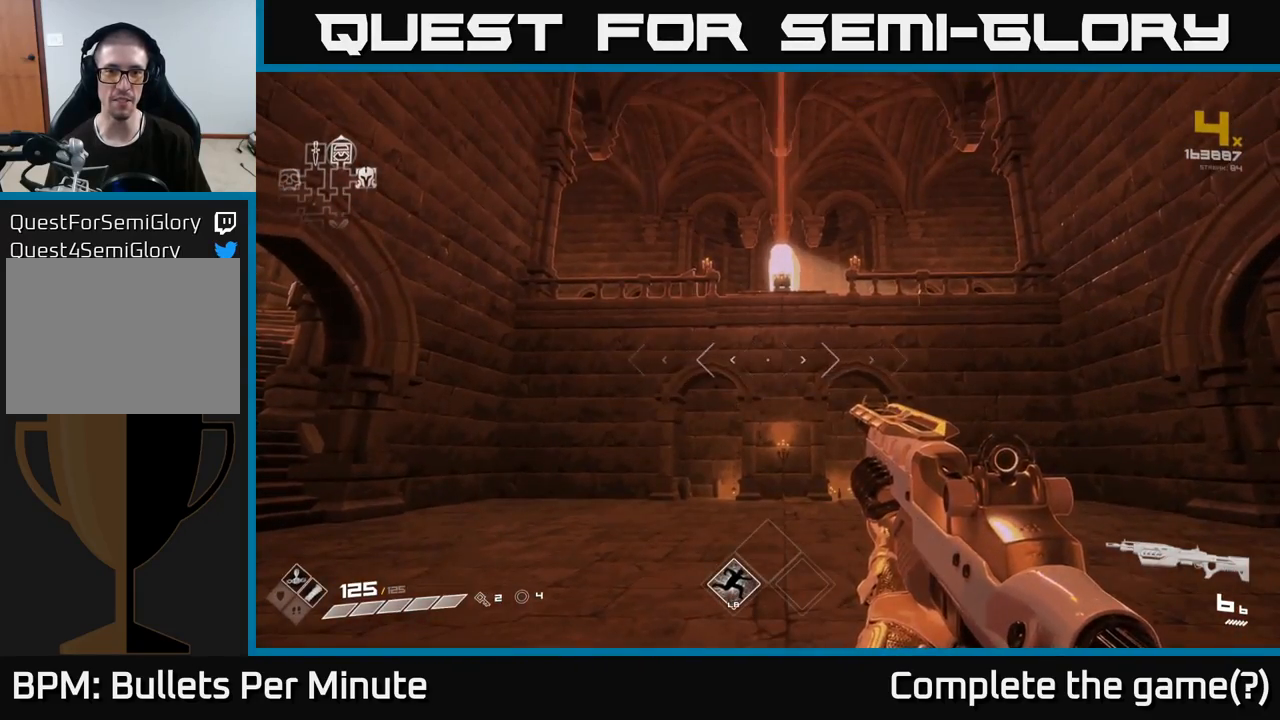
{"buttons": [], "left_stick": "up", "right_stick": "center", "events": [[183, "left_stick", "up"]]}
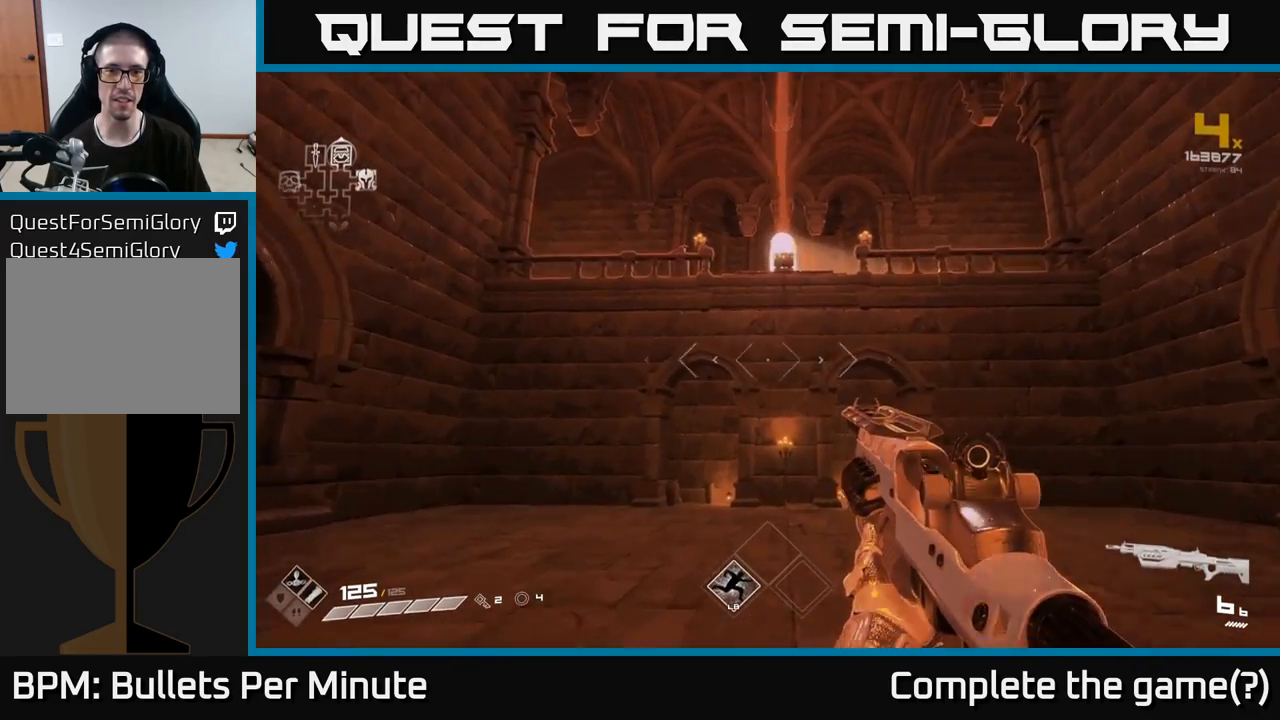
{"buttons": [], "left_stick": "up", "right_stick": "center", "events": [[233, "left_stick", "center"], [433, "left_stick", "up"]]}
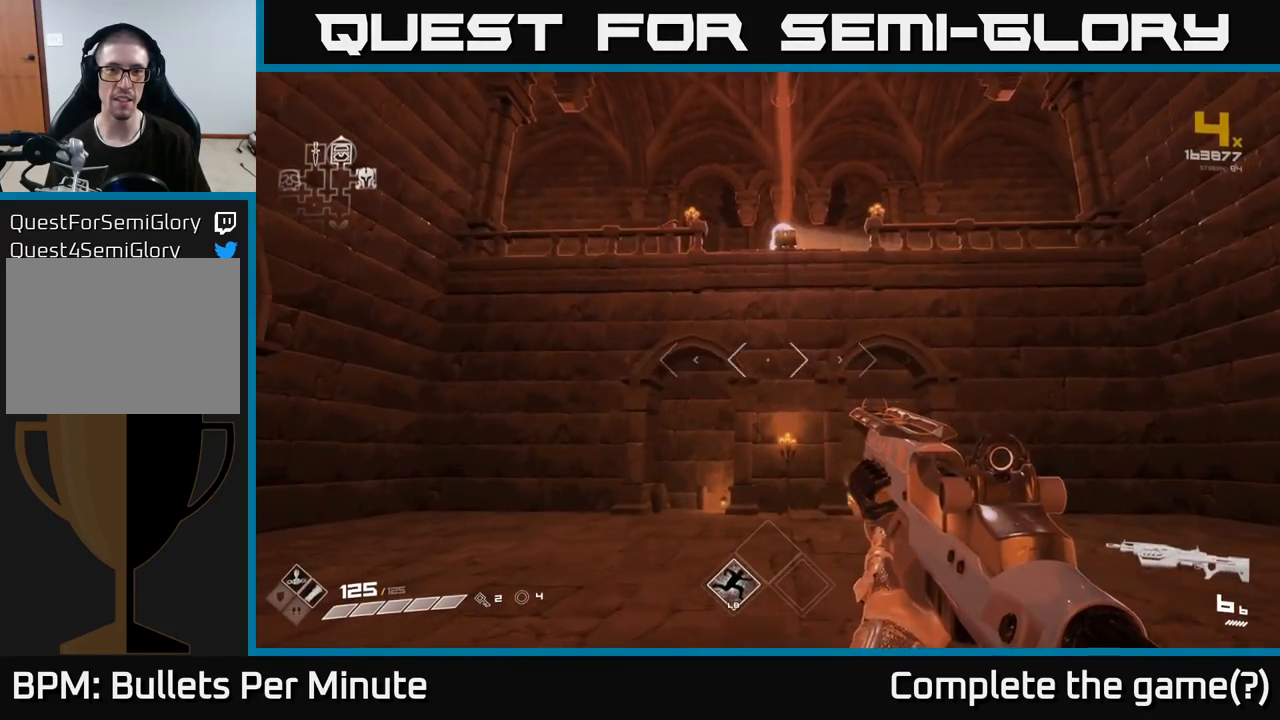
{"buttons": [], "left_stick": "down-left", "right_stick": "right", "events": [[150, "right_stick", "right"], [200, "left_stick", "center"], [267, "left_stick", "down-left"]]}
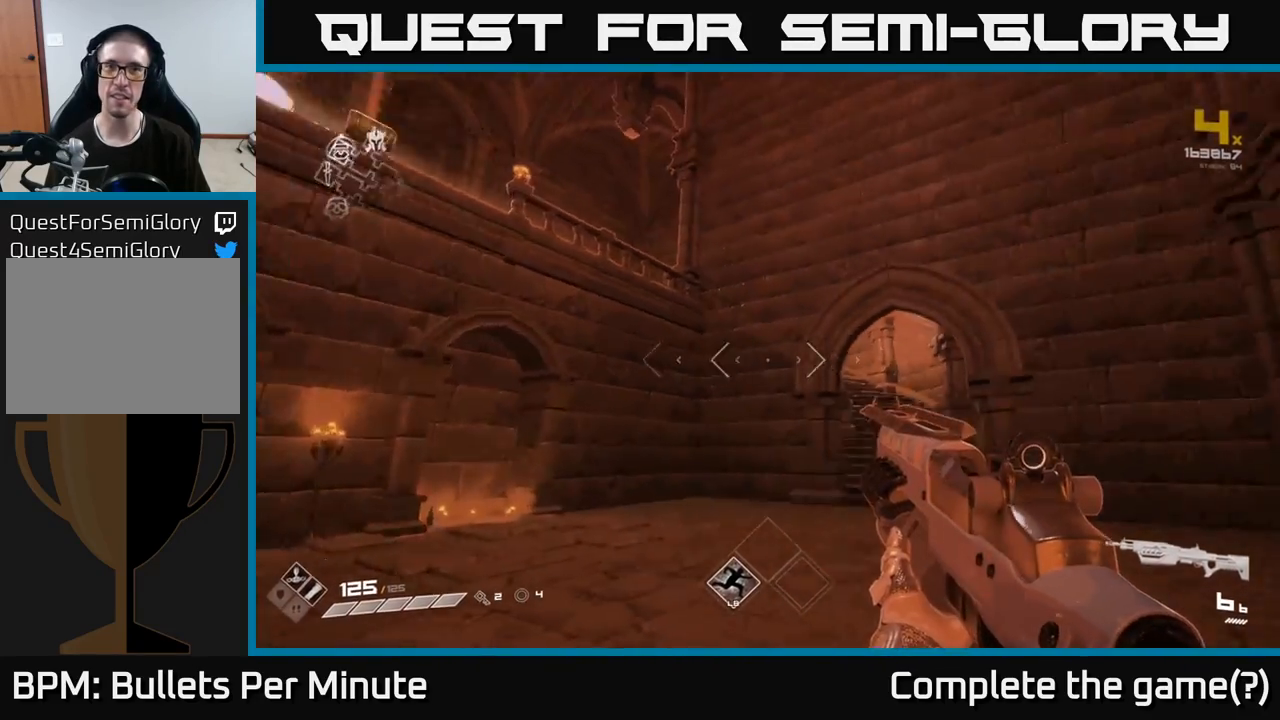
{"buttons": [], "left_stick": "up", "right_stick": "right", "events": [[133, "left_stick", "up"]]}
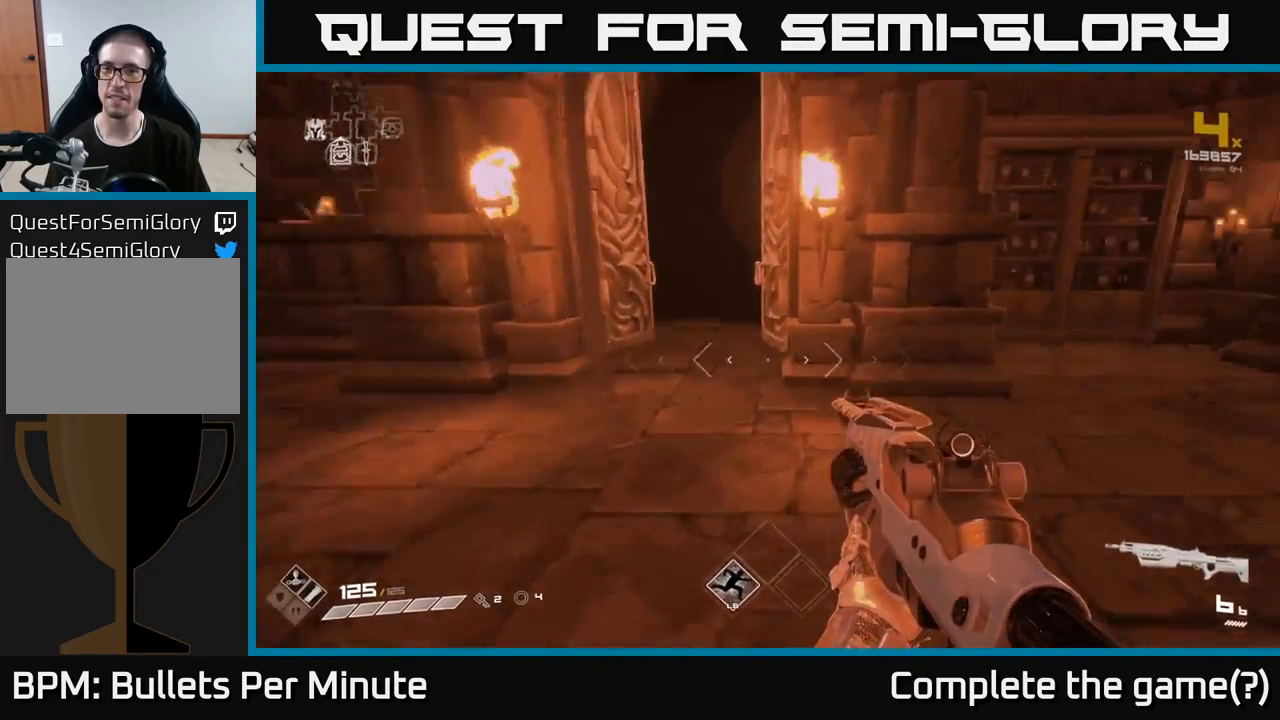
{"buttons": ["L1"], "left_stick": "up", "right_stick": "center", "events": [[50, "right_stick", "center"], [83, "L1", "down"], [300, "left_stick", "up-left"], [500, "left_stick", "up"]]}
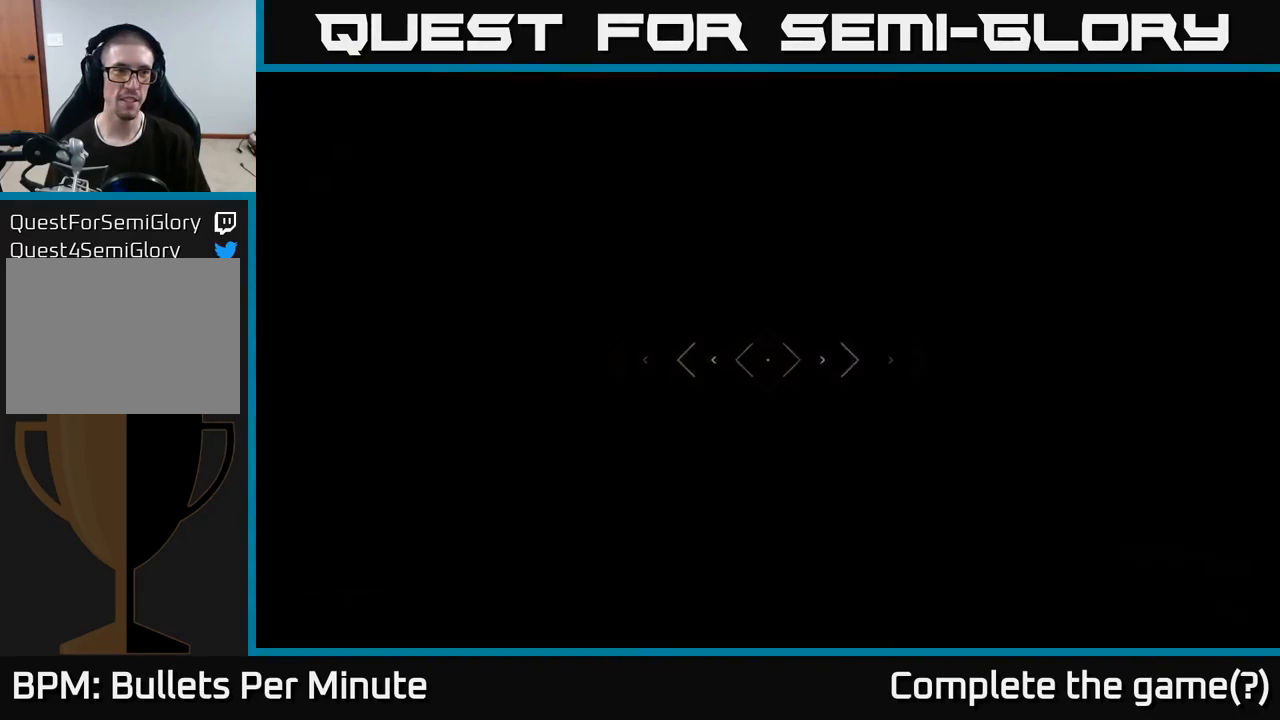
{"buttons": ["L1"], "left_stick": "up", "right_stick": "center", "events": []}
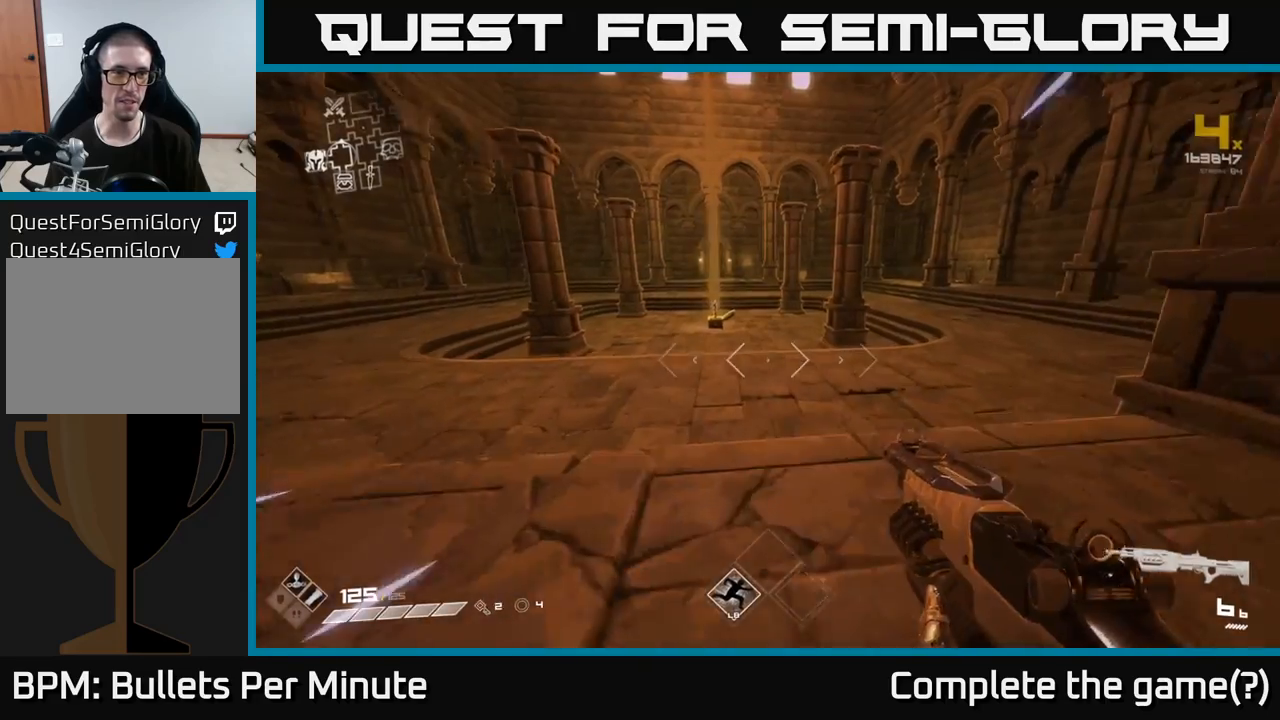
{"buttons": ["L1"], "left_stick": "up", "right_stick": "center", "events": [[117, "right_stick", "up-left"], [200, "right_stick", "center"]]}